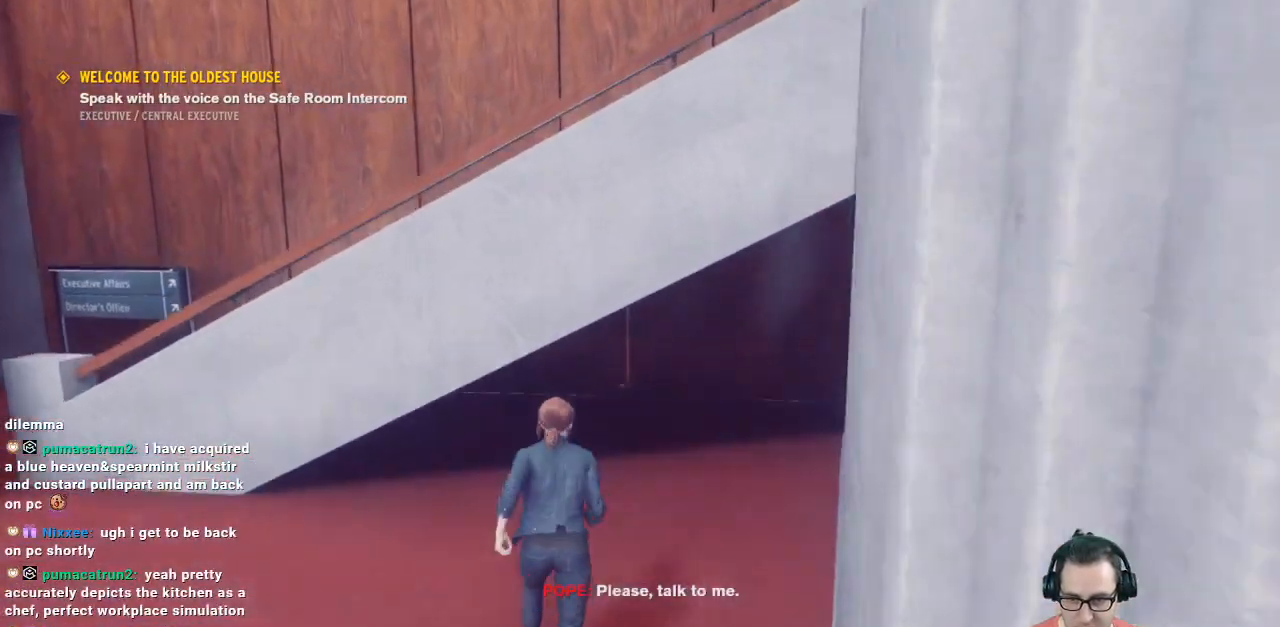
Gameplay with a controller (Xbox layout); each line is a JSON object with the inputs held at the frame after it. "events" lists button and stick changes between this image and that frame as [ms after this image, input, new state], when the widget could be followed in between.
{"buttons": [], "left_stick": "up-right", "right_stick": "right", "events": [[100, "left_stick", "center"], [267, "left_stick", "right"], [267, "right_stick", "right"], [433, "left_stick", "up-right"]]}
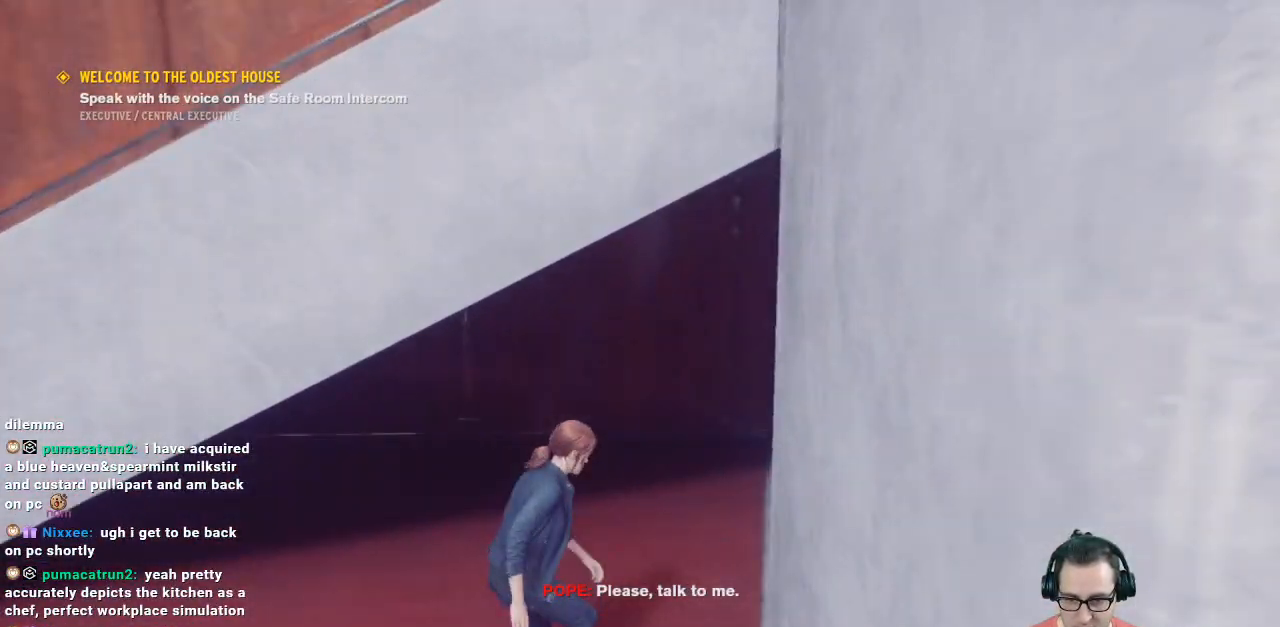
{"buttons": [], "left_stick": "up", "right_stick": "right", "events": [[333, "left_stick", "up"]]}
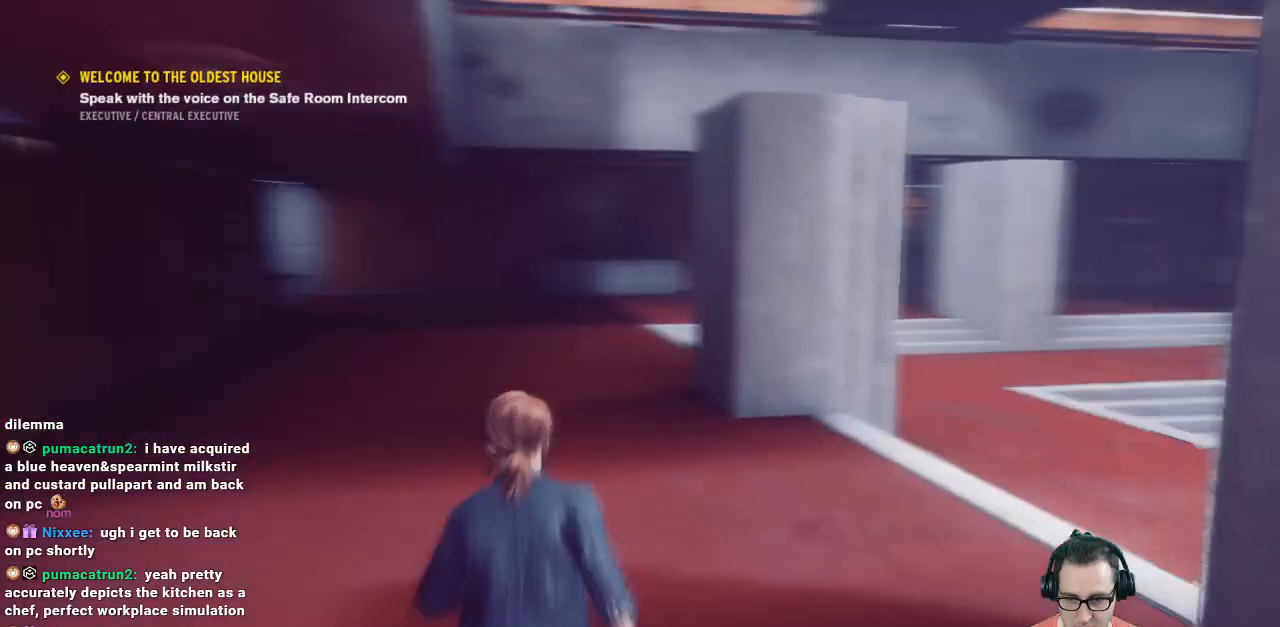
{"buttons": [], "left_stick": "up-left", "right_stick": "center", "events": [[233, "L3", "down"], [267, "right_stick", "center"], [333, "L3", "up"], [433, "left_stick", "up-left"]]}
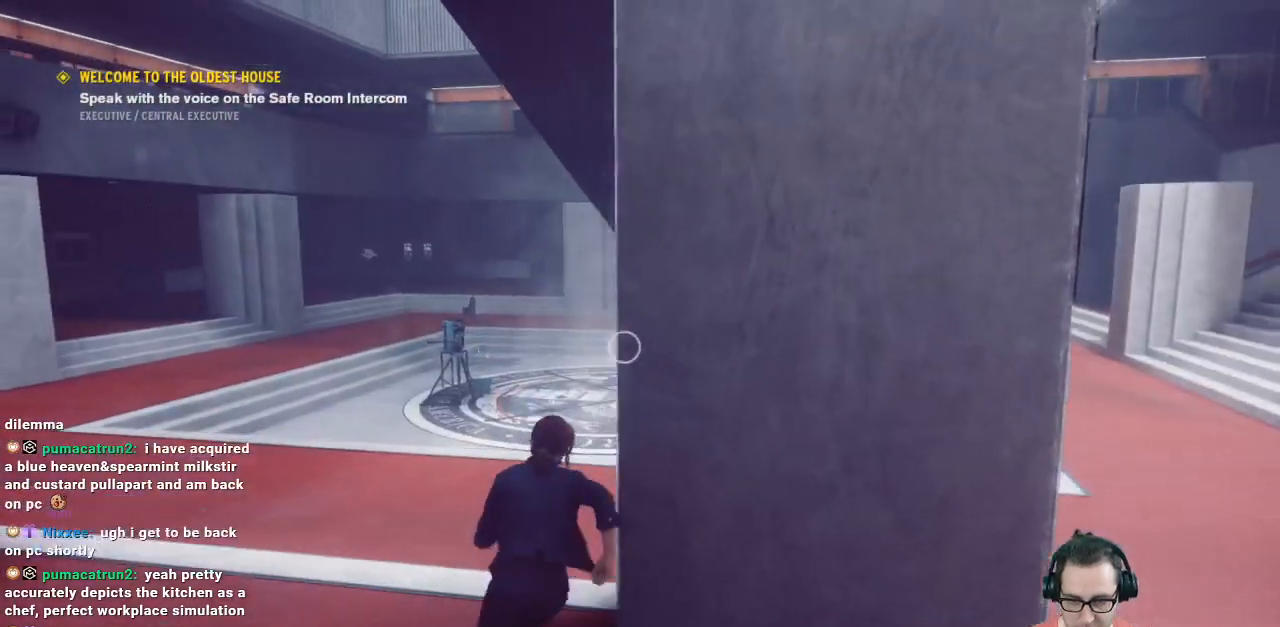
{"buttons": [], "left_stick": "up", "right_stick": "center", "events": [[167, "right_stick", "right"], [267, "left_stick", "up"], [500, "right_stick", "center"]]}
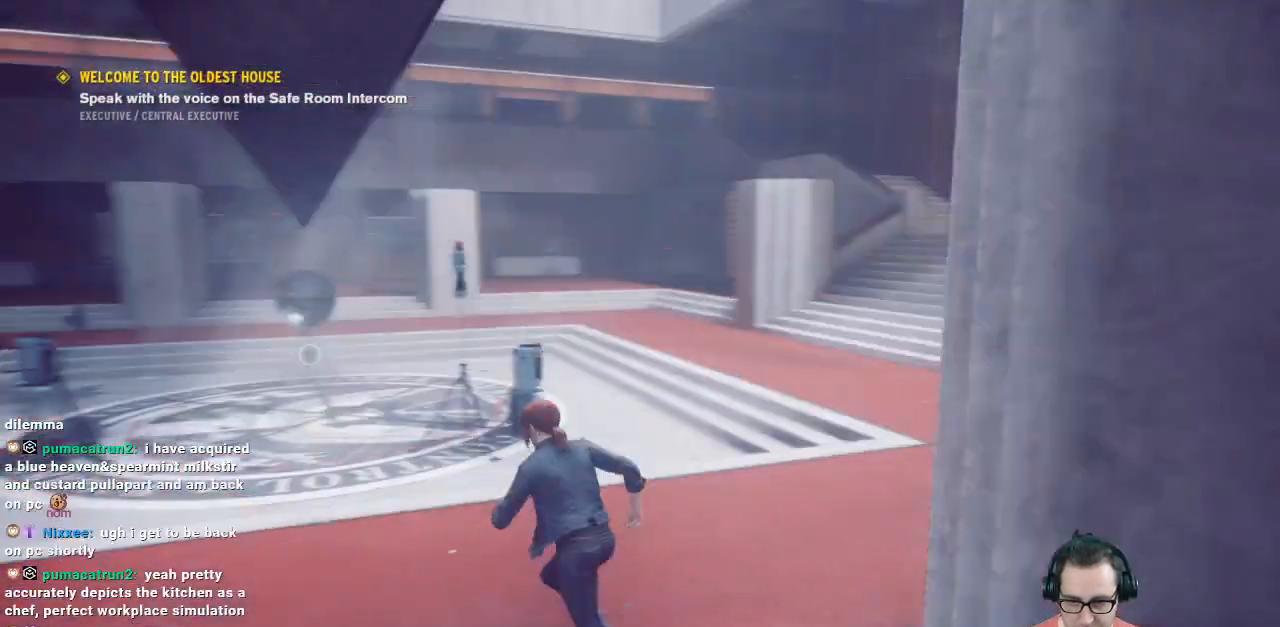
{"buttons": [], "left_stick": "up", "right_stick": "center", "events": []}
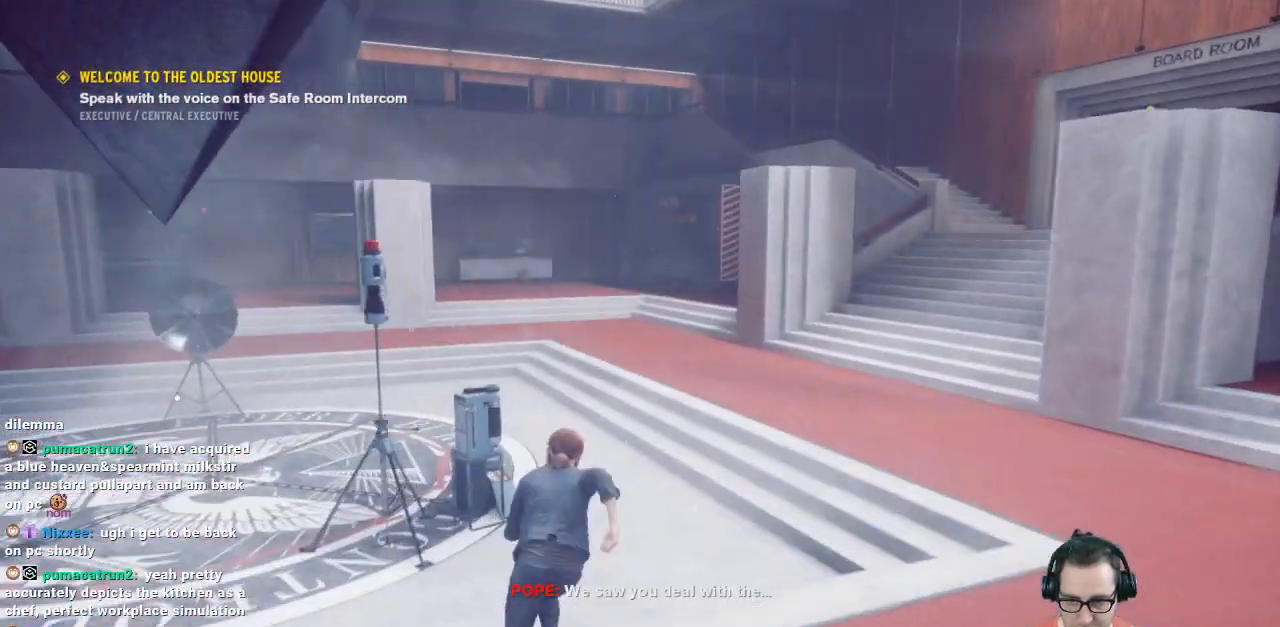
{"buttons": [], "left_stick": "up", "right_stick": "left", "events": [[500, "right_stick", "left"]]}
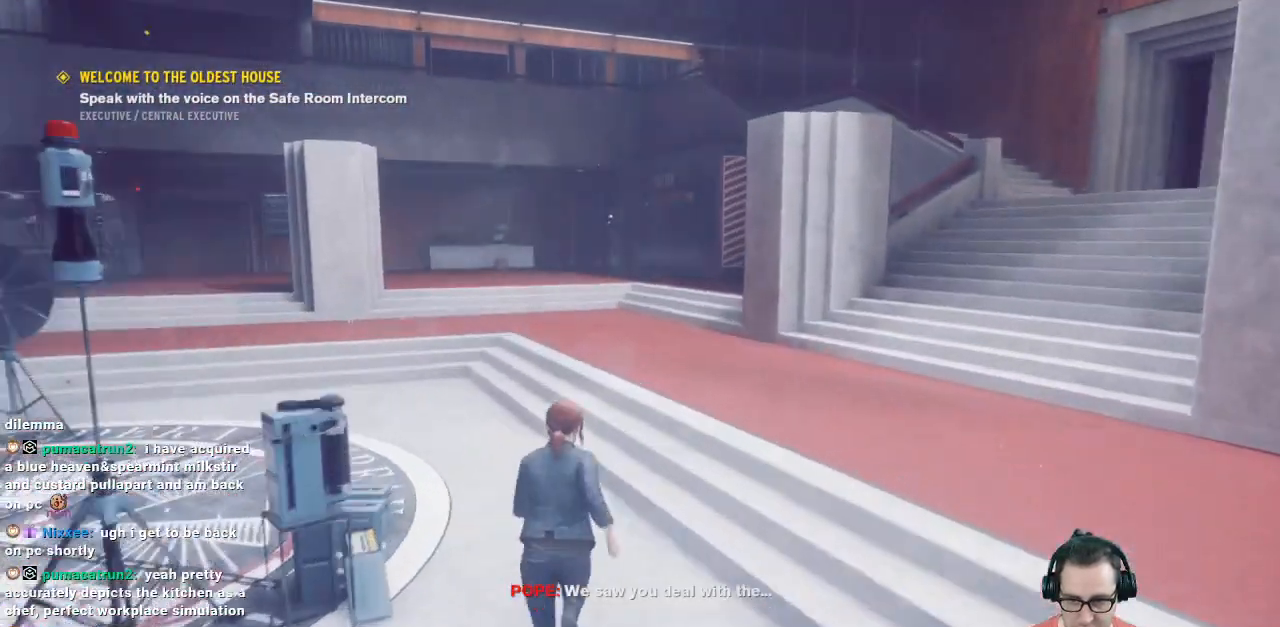
{"buttons": [], "left_stick": "up", "right_stick": "up-right", "events": [[433, "right_stick", "up-right"]]}
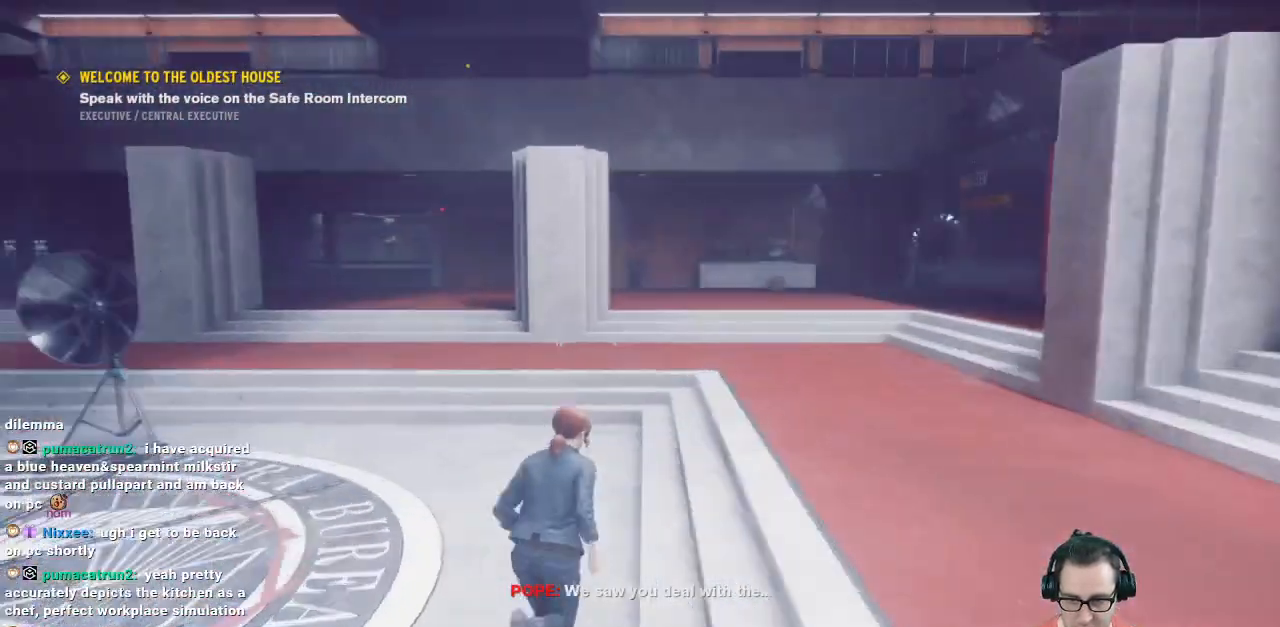
{"buttons": [], "left_stick": "up", "right_stick": "center", "events": [[233, "right_stick", "center"]]}
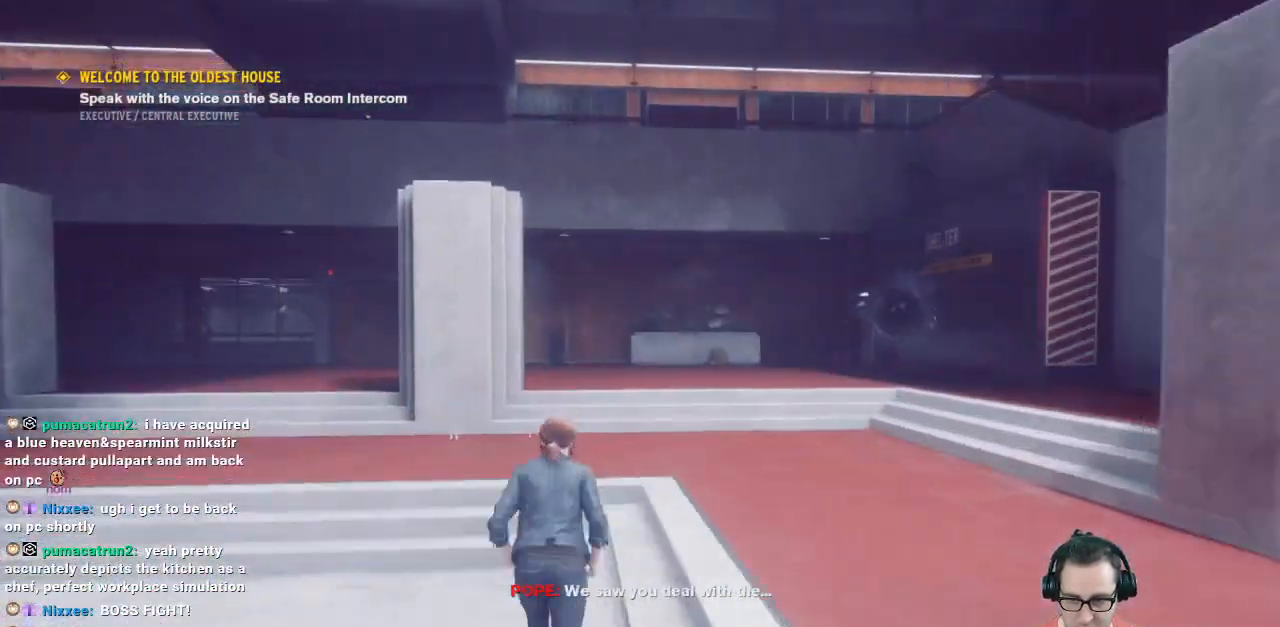
{"buttons": [], "left_stick": "center", "right_stick": "center", "events": [[367, "left_stick", "center"]]}
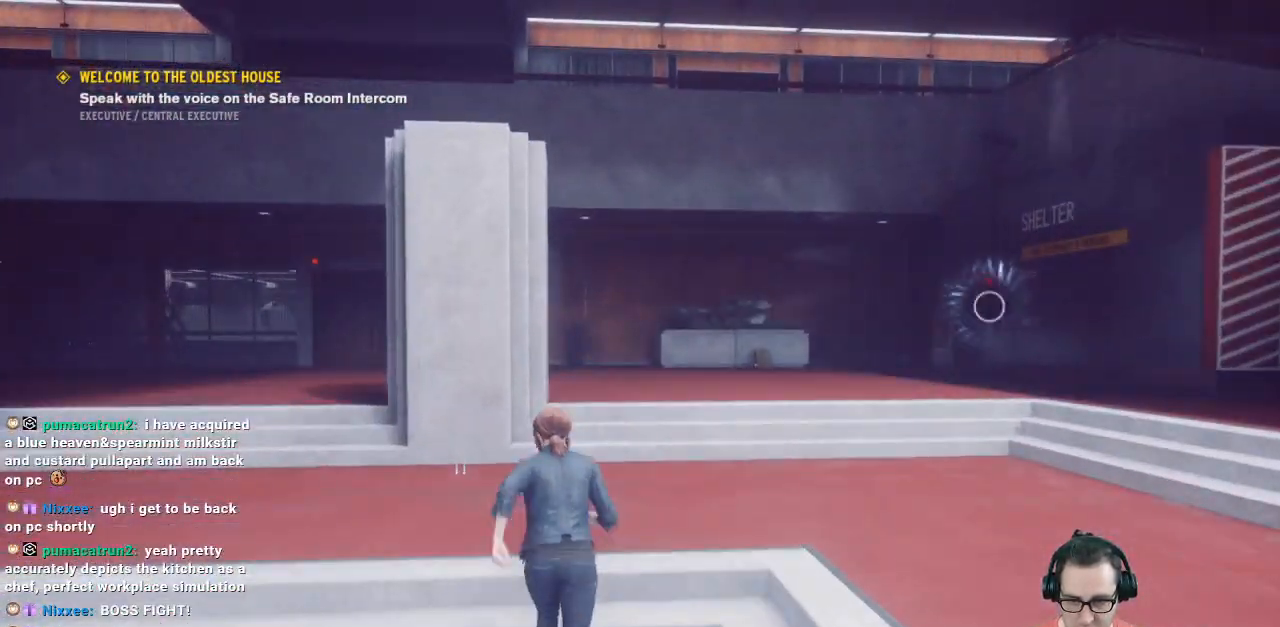
{"buttons": [], "left_stick": "up", "right_stick": "center", "events": [[167, "left_stick", "up"], [167, "right_stick", "right"], [333, "right_stick", "center"]]}
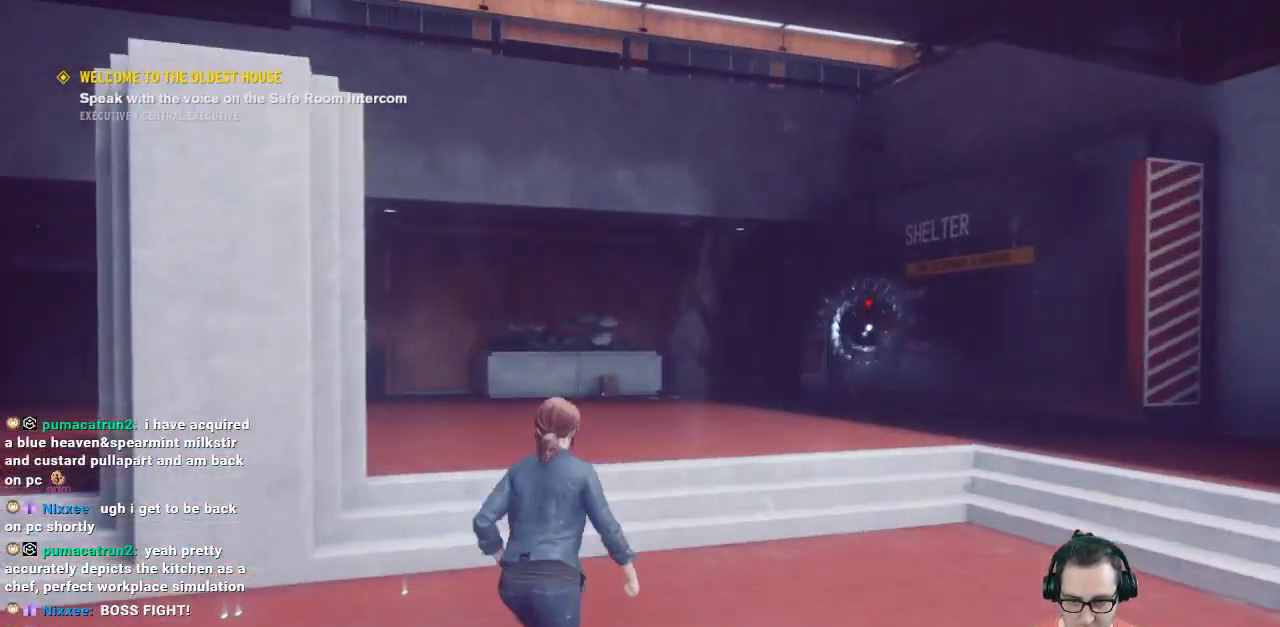
{"buttons": [], "left_stick": "up", "right_stick": "right", "events": [[500, "right_stick", "right"]]}
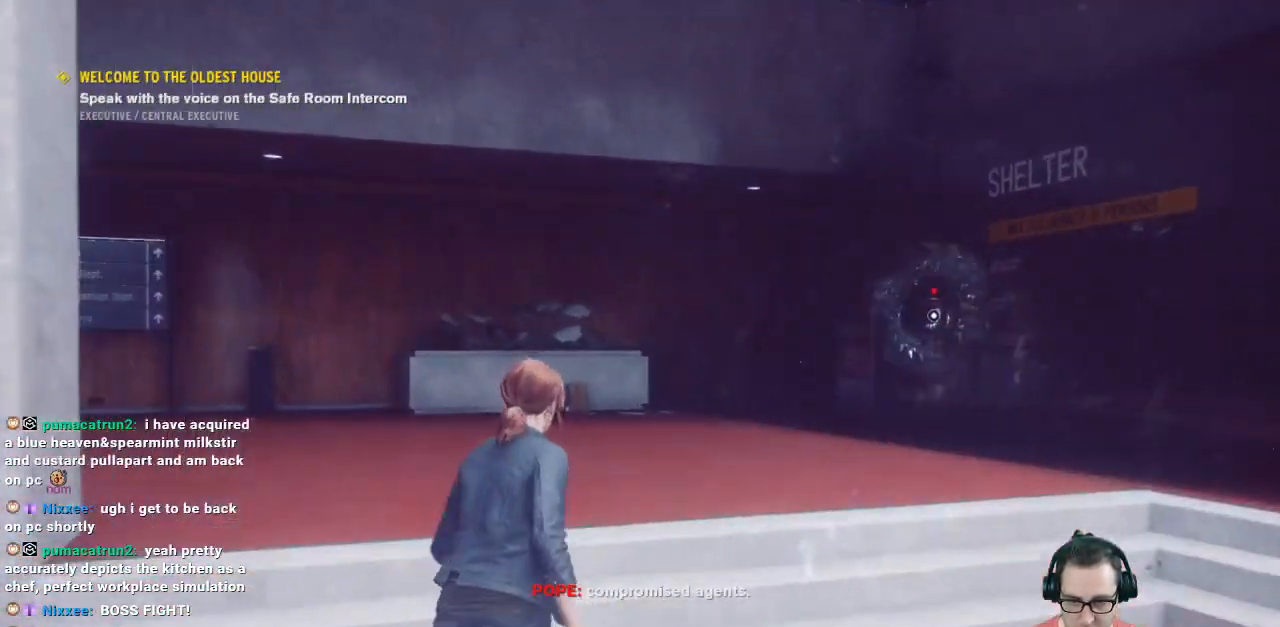
{"buttons": [], "left_stick": "center", "right_stick": "center", "events": [[267, "right_stick", "center"], [400, "left_stick", "center"]]}
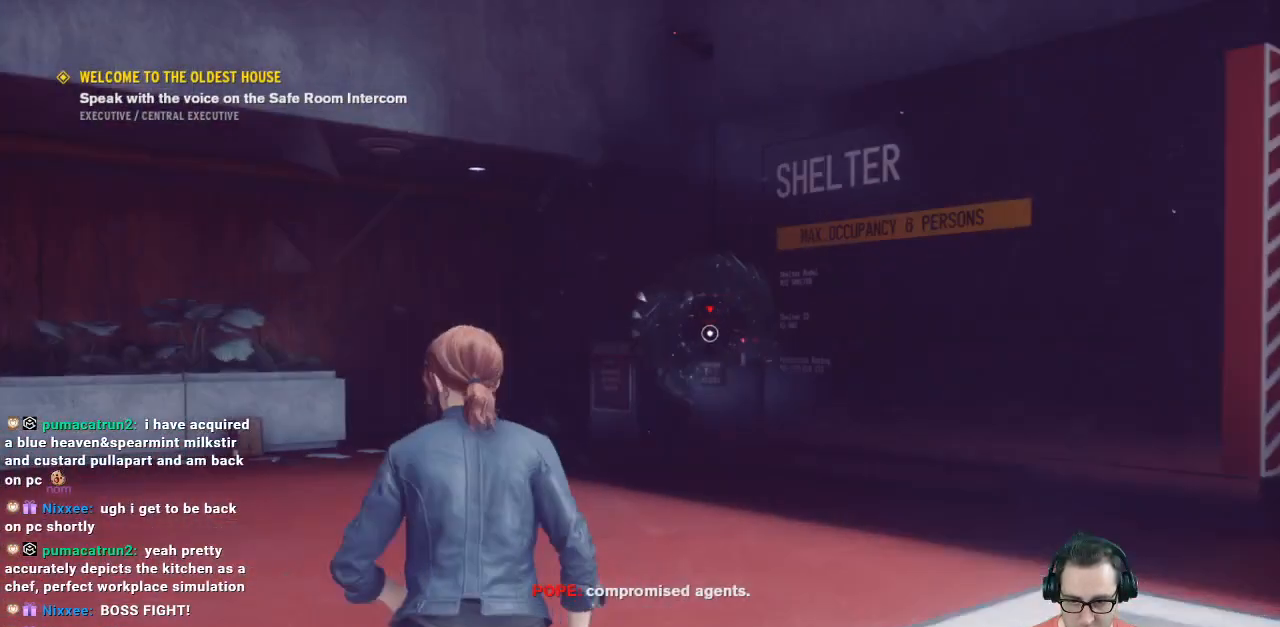
{"buttons": [], "left_stick": "up", "right_stick": "center", "events": [[100, "left_stick", "up"]]}
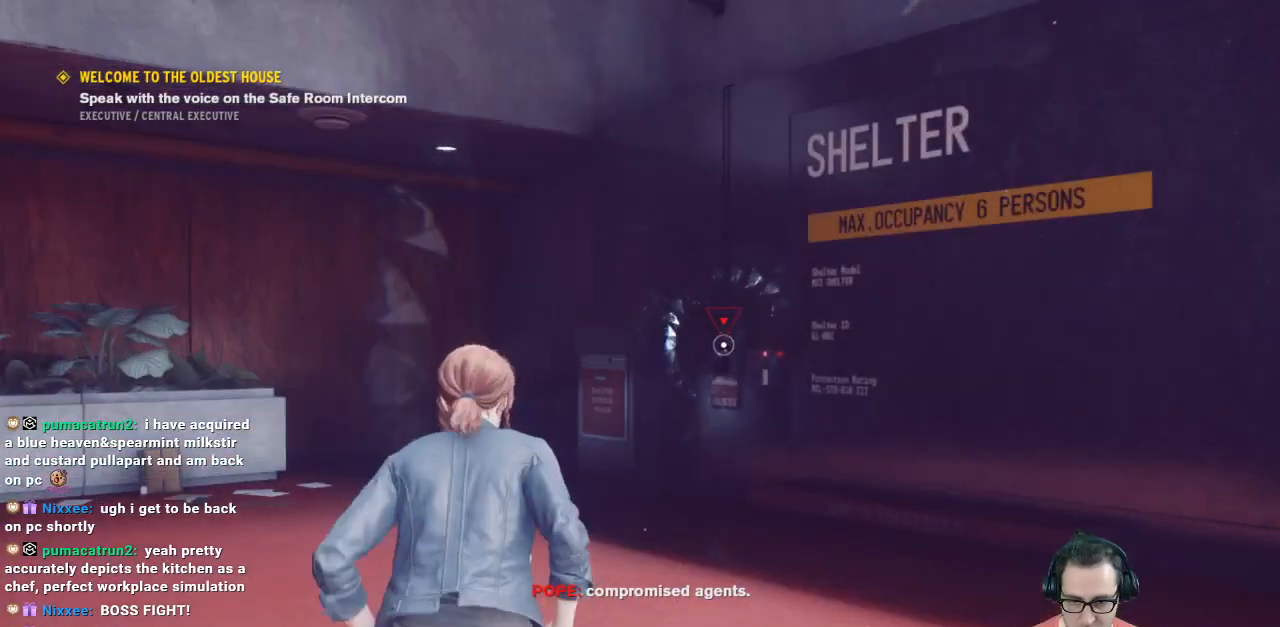
{"buttons": [], "left_stick": "up", "right_stick": "center", "events": []}
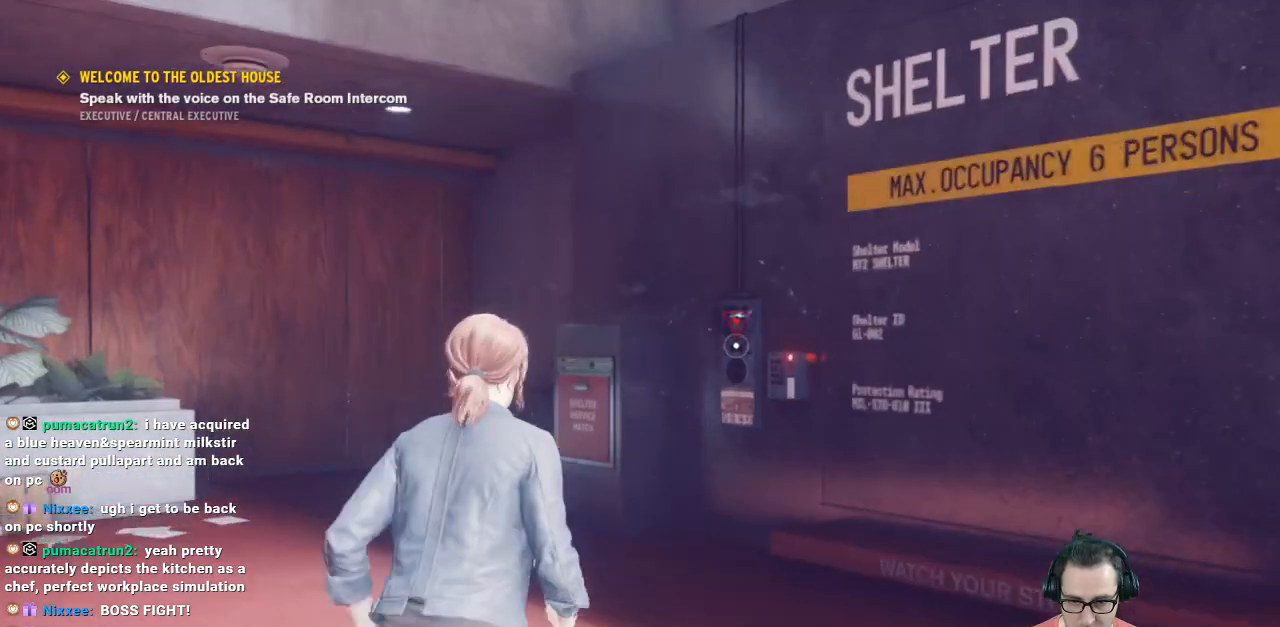
{"buttons": [], "left_stick": "up", "right_stick": "center", "events": []}
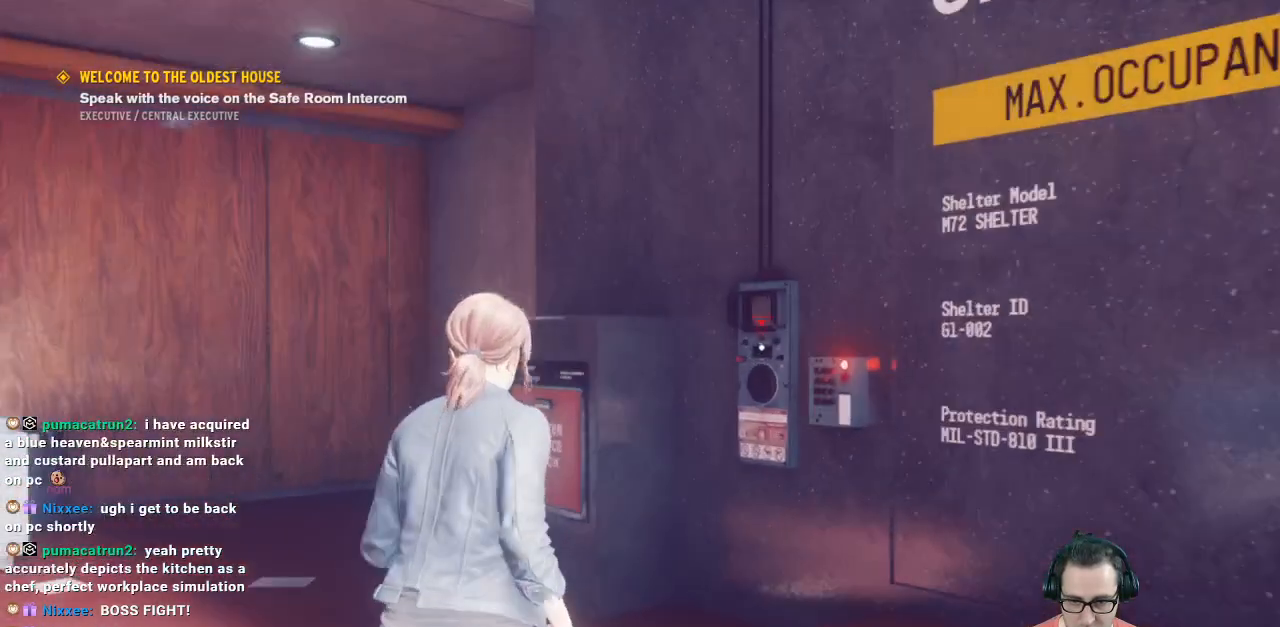
{"buttons": [], "left_stick": "center", "right_stick": "center", "events": [[167, "right_stick", "down-right"], [367, "left_stick", "center"], [433, "right_stick", "center"]]}
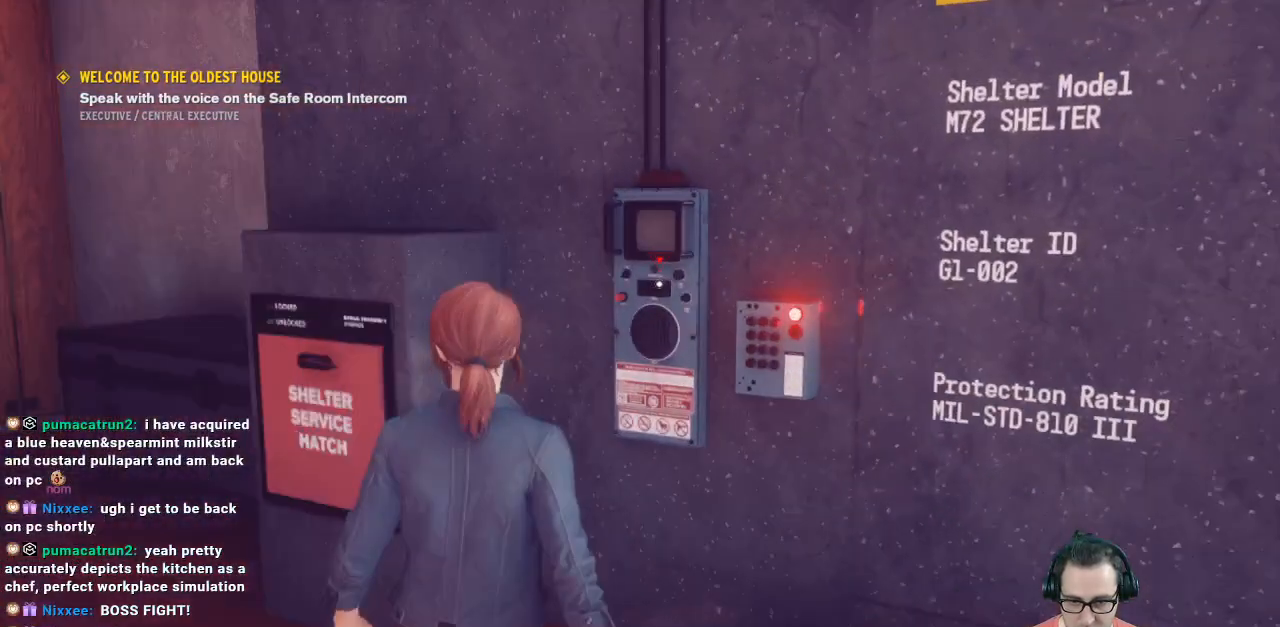
{"buttons": [], "left_stick": "up", "right_stick": "center", "events": [[200, "left_stick", "up"]]}
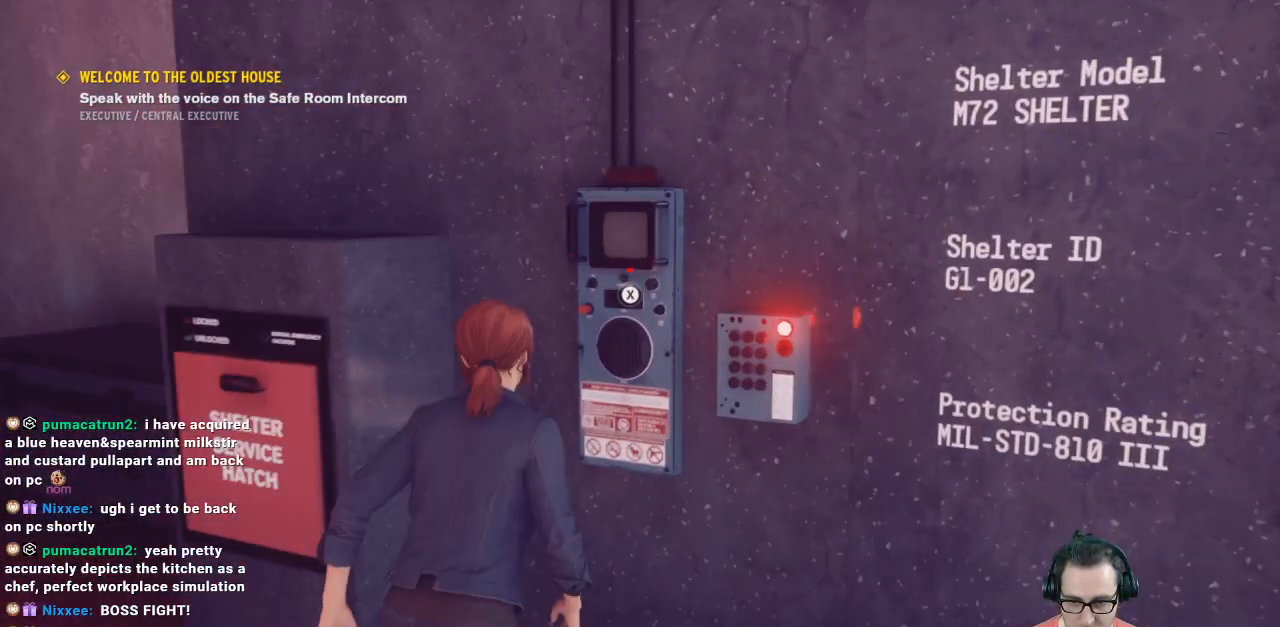
{"buttons": [], "left_stick": "center", "right_stick": "center", "events": [[33, "left_stick", "center"]]}
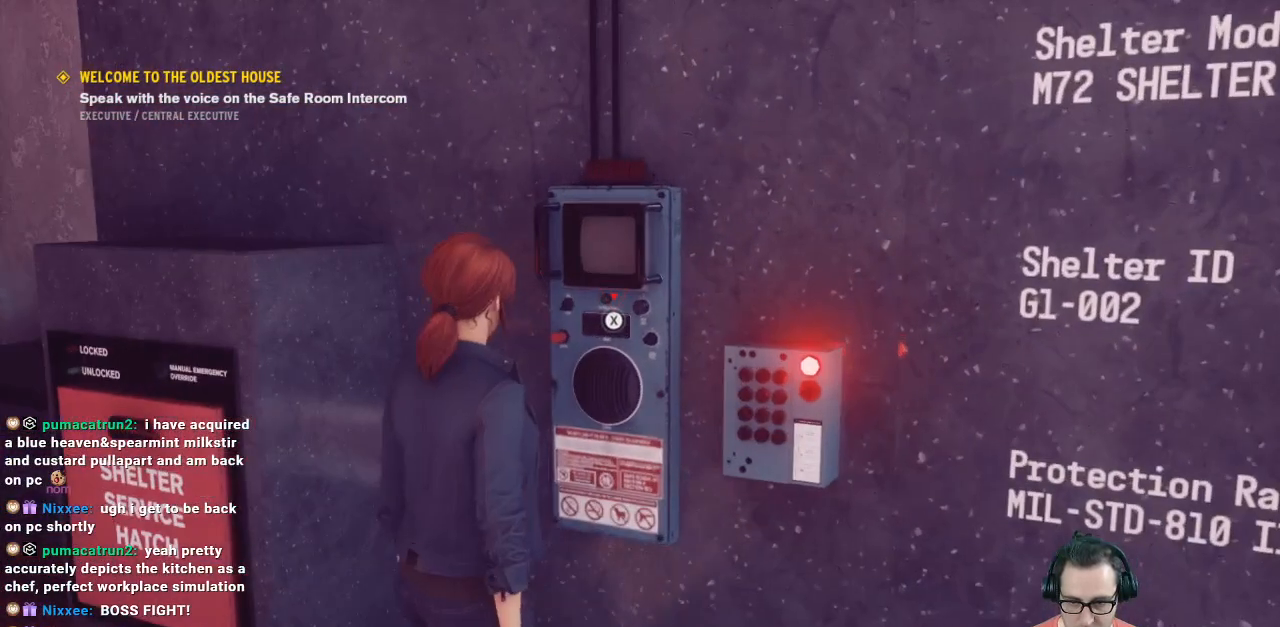
{"buttons": ["X"], "left_stick": "center", "right_stick": "center", "events": [[33, "X", "down"]]}
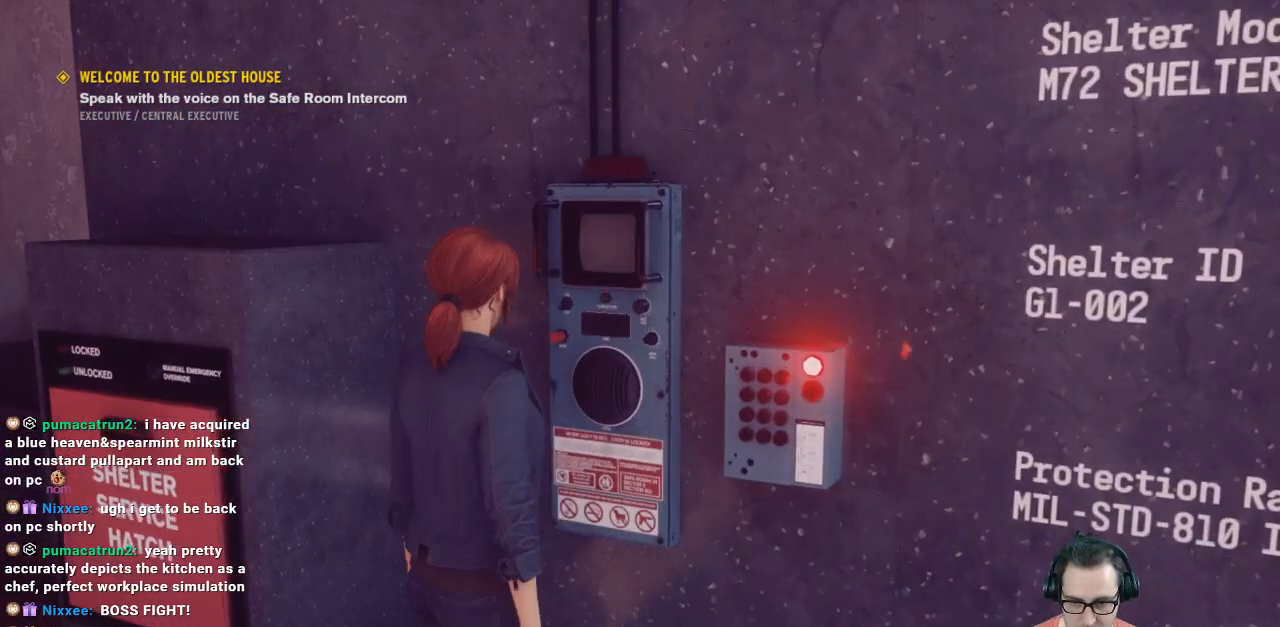
{"buttons": [], "left_stick": "center", "right_stick": "center", "events": [[233, "X", "up"]]}
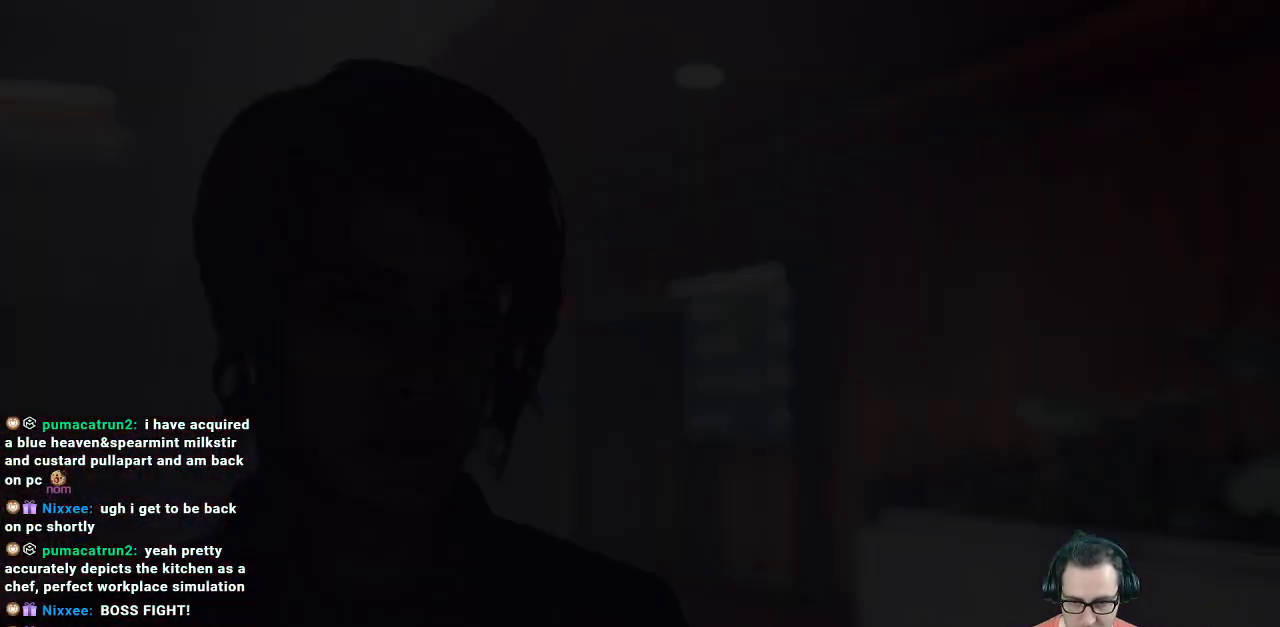
{"buttons": [], "left_stick": "center", "right_stick": "center", "events": []}
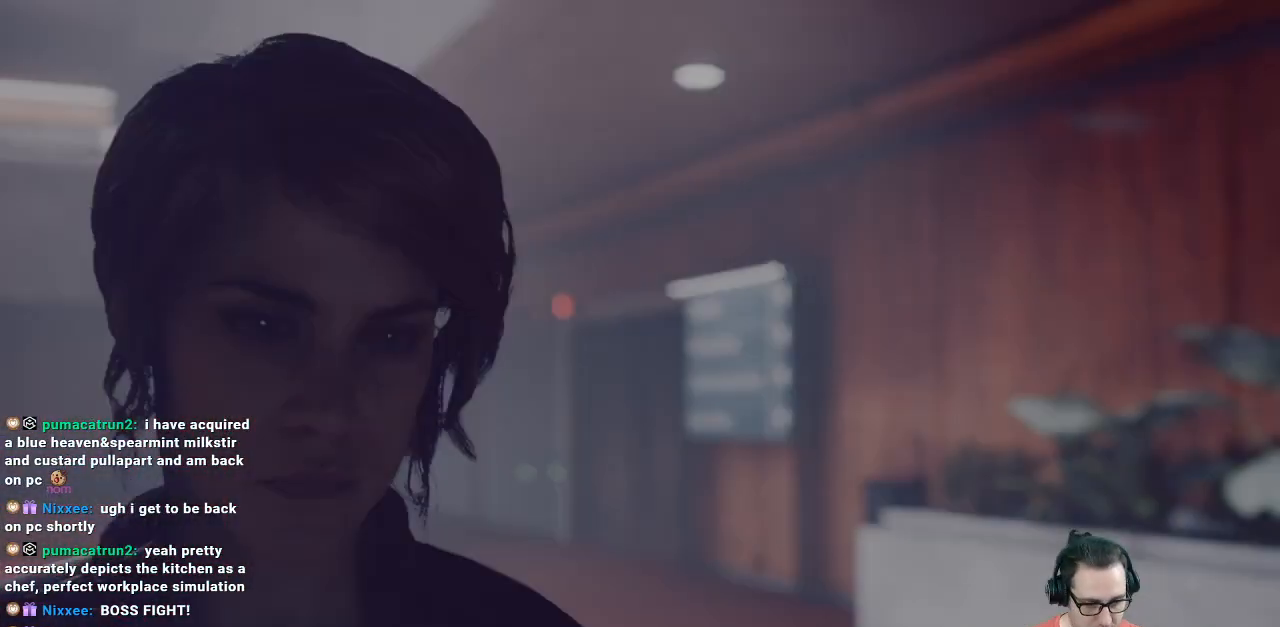
{"buttons": [], "left_stick": "center", "right_stick": "center", "events": []}
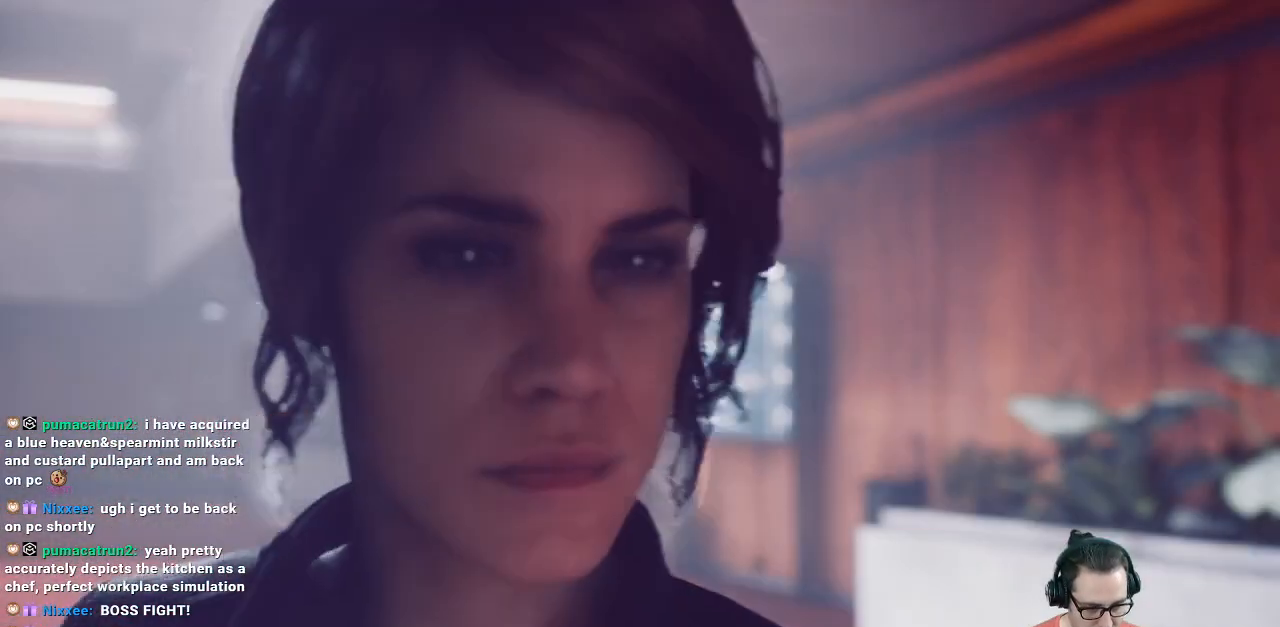
{"buttons": [], "left_stick": "center", "right_stick": "center", "events": []}
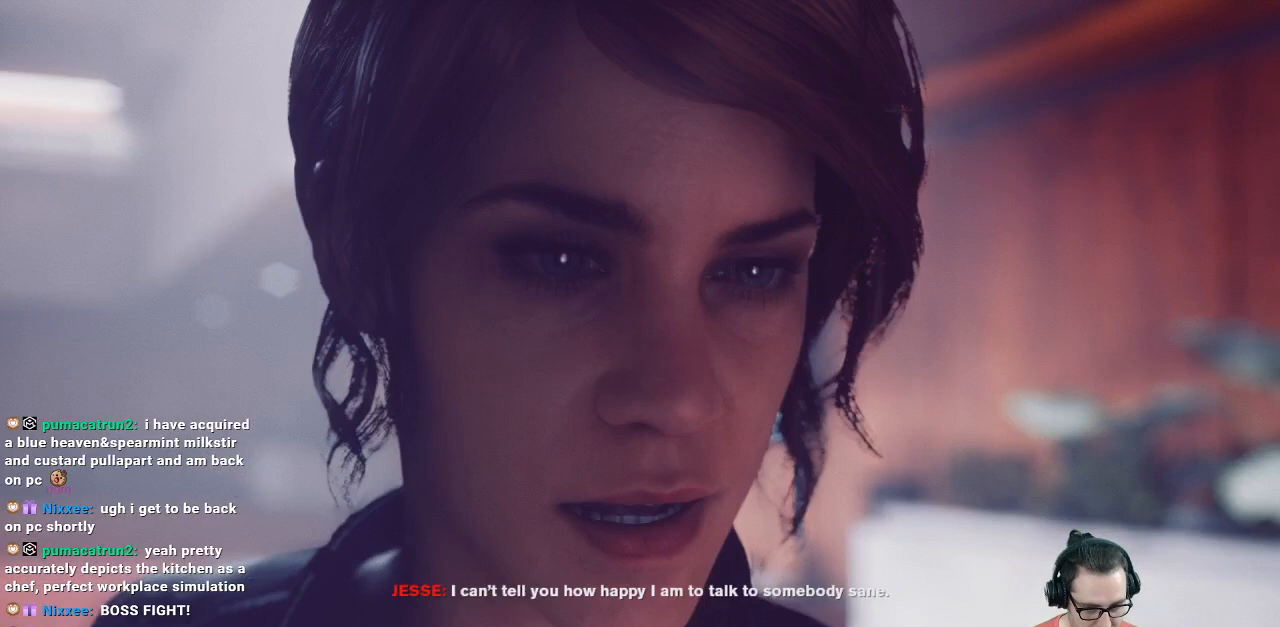
{"buttons": [], "left_stick": "center", "right_stick": "center", "events": [[300, "right_stick", "down-right"], [467, "right_stick", "center"]]}